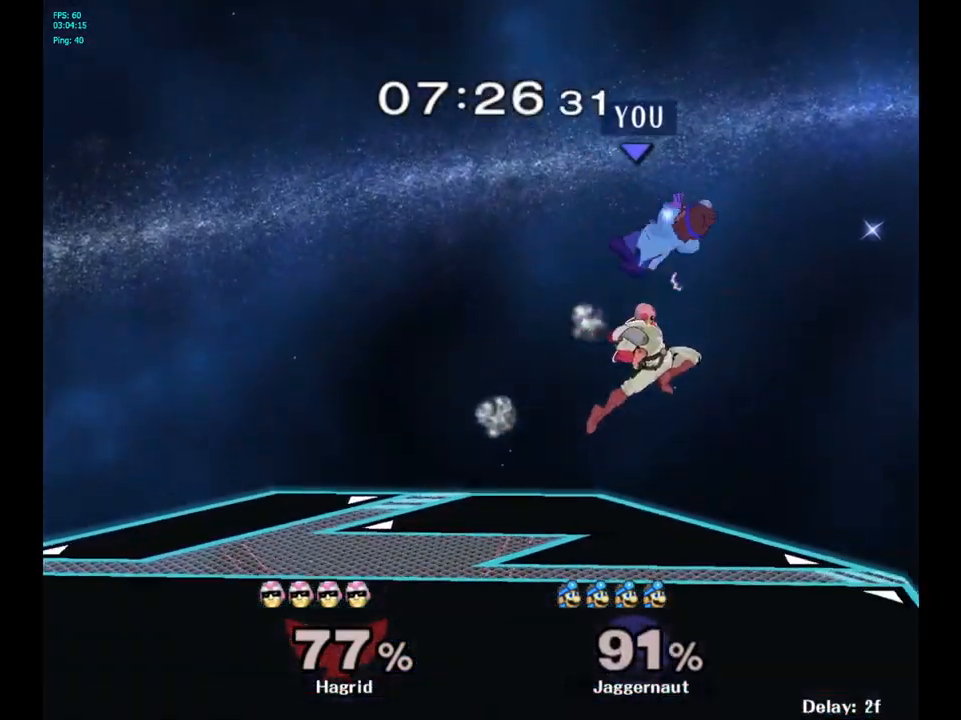
Gameplay with a controller (Nintendo layout); each line is a JSON object with the inputs held at the frame after it. "events" lists button and stick changes between this image and that frame as [ms after this image, input, new state], when the widget could be followed in between. Not read: L3 R3.
{"buttons": [], "left_stick": "left", "right_stick": "center", "events": [[100, "left_stick", "left"], [417, "left_stick", "center"], [500, "left_stick", "left"]]}
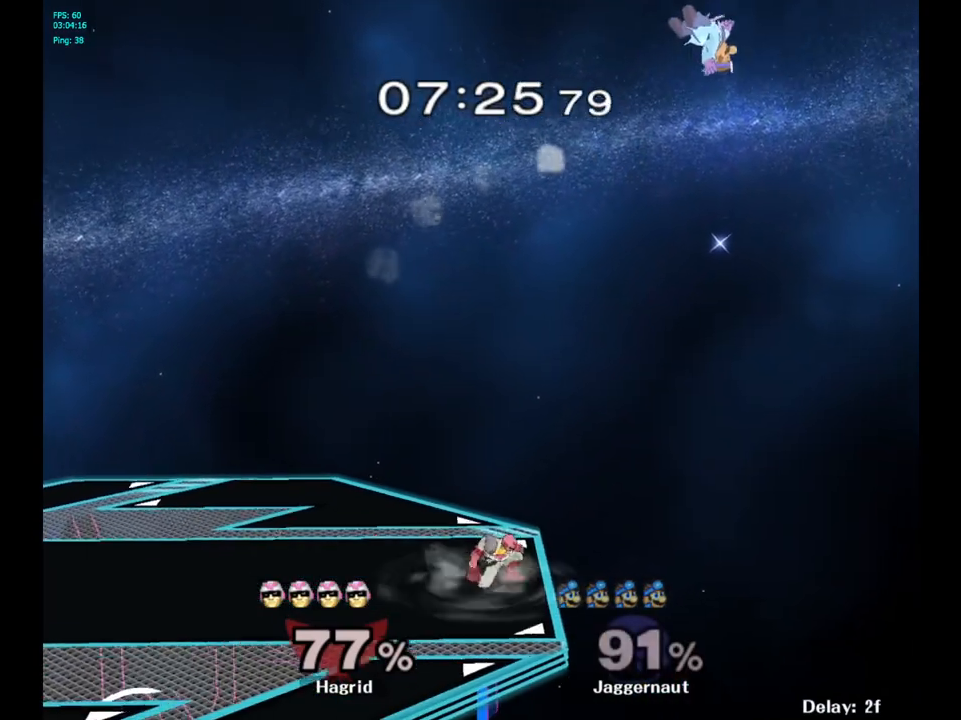
{"buttons": [], "left_stick": "left", "right_stick": "center", "events": []}
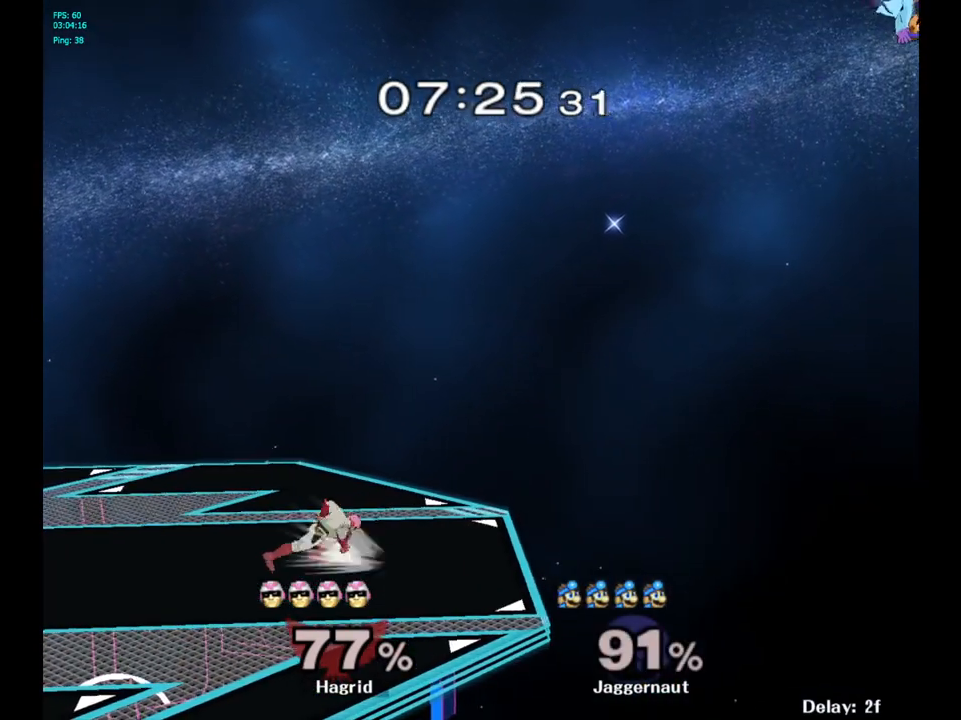
{"buttons": ["B"], "left_stick": "left", "right_stick": "center", "events": [[183, "B", "down"], [250, "B", "up"], [333, "B", "down"], [383, "B", "up"], [450, "B", "down"]]}
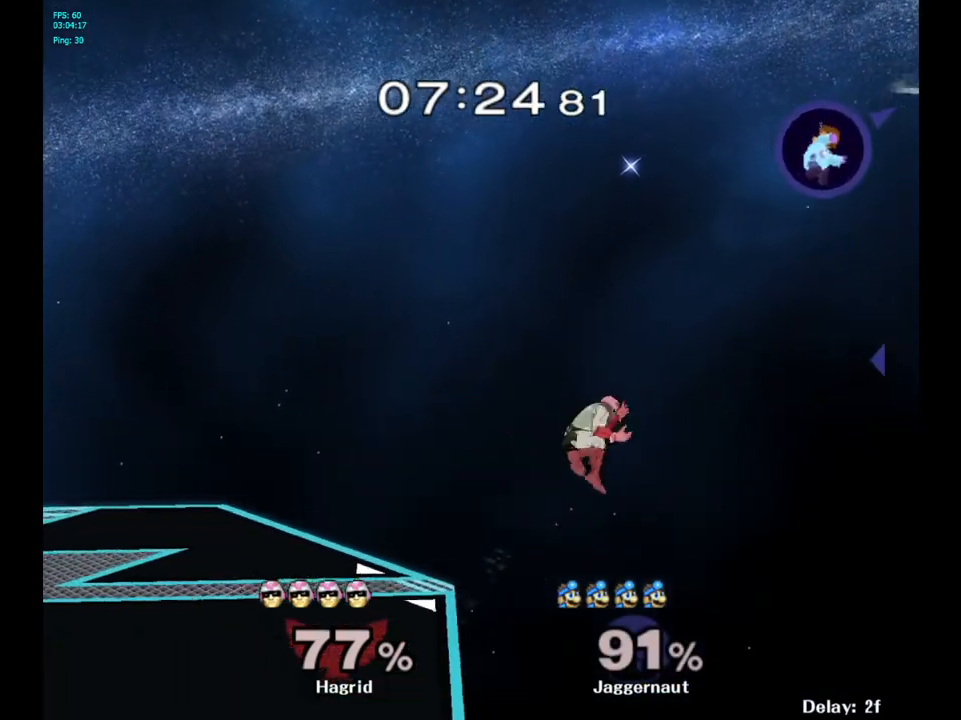
{"buttons": [], "left_stick": "left", "right_stick": "center", "events": [[17, "B", "up"], [83, "B", "down"], [200, "B", "up"]]}
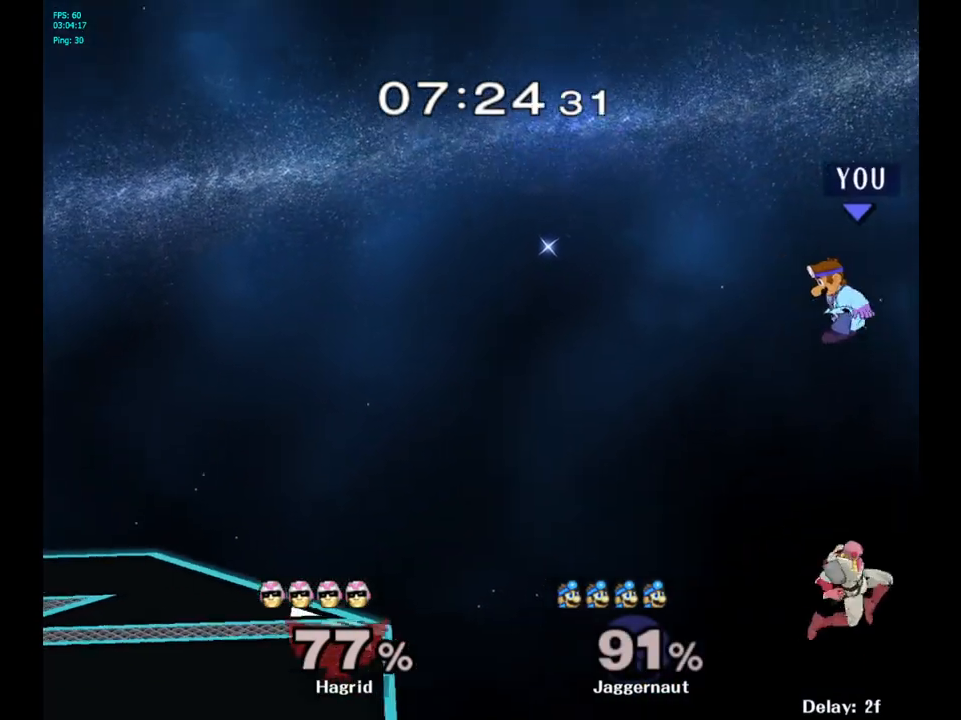
{"buttons": [], "left_stick": "down-left", "right_stick": "center", "events": [[383, "left_stick", "down-left"]]}
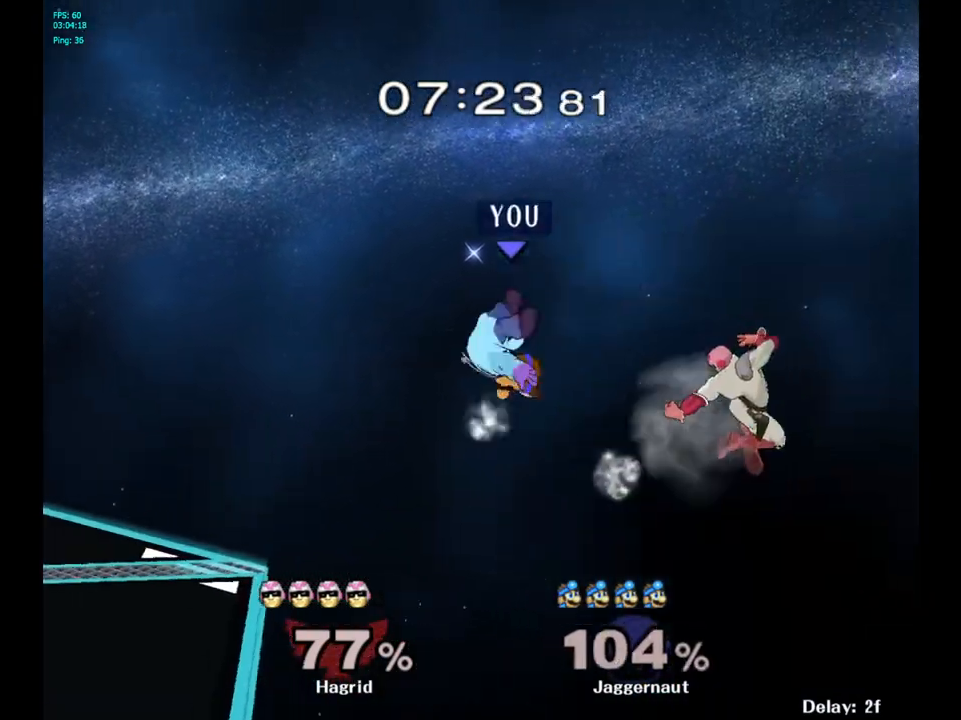
{"buttons": [], "left_stick": "left", "right_stick": "center", "events": [[17, "B", "down"], [83, "B", "up"], [250, "left_stick", "center"], [383, "left_stick", "right"], [483, "left_stick", "left"]]}
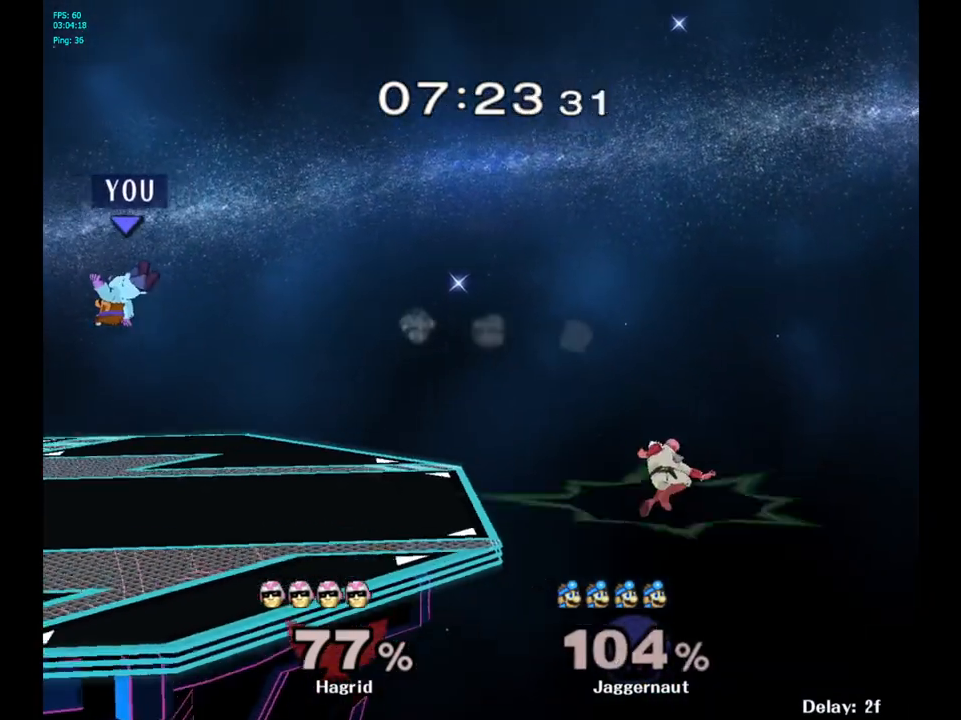
{"buttons": [], "left_stick": "right", "right_stick": "center", "events": [[83, "left_stick", "right"], [167, "left_stick", "up-left"], [283, "left_stick", "right"], [367, "left_stick", "up-left"], [500, "left_stick", "right"]]}
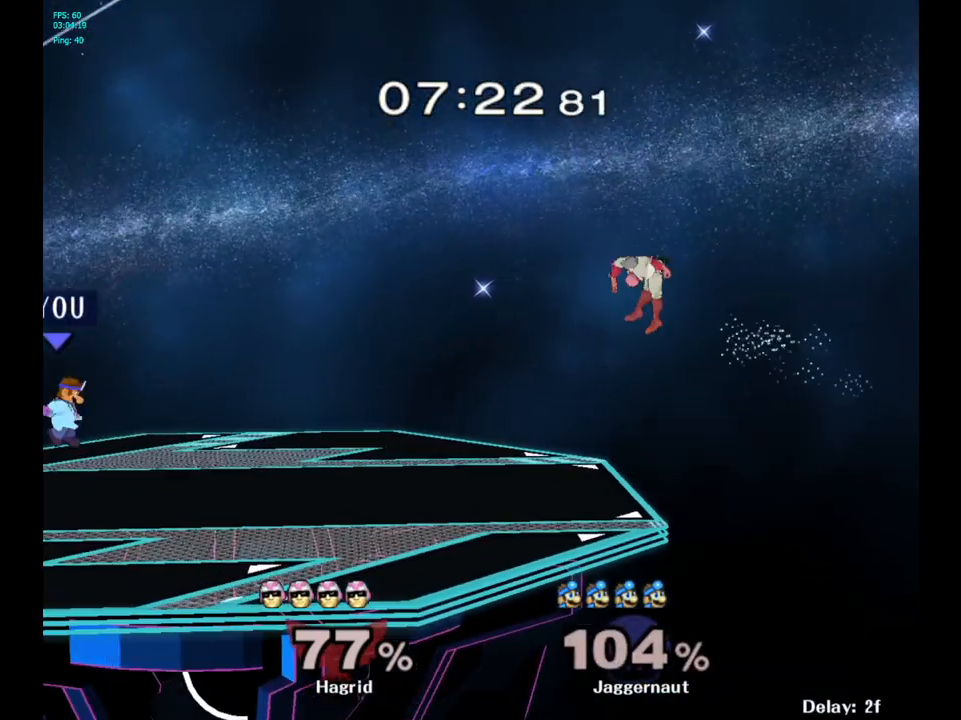
{"buttons": [], "left_stick": "right", "right_stick": "center", "events": [[100, "left_stick", "center"], [217, "left_stick", "right"], [433, "left_stick", "center"], [500, "left_stick", "right"]]}
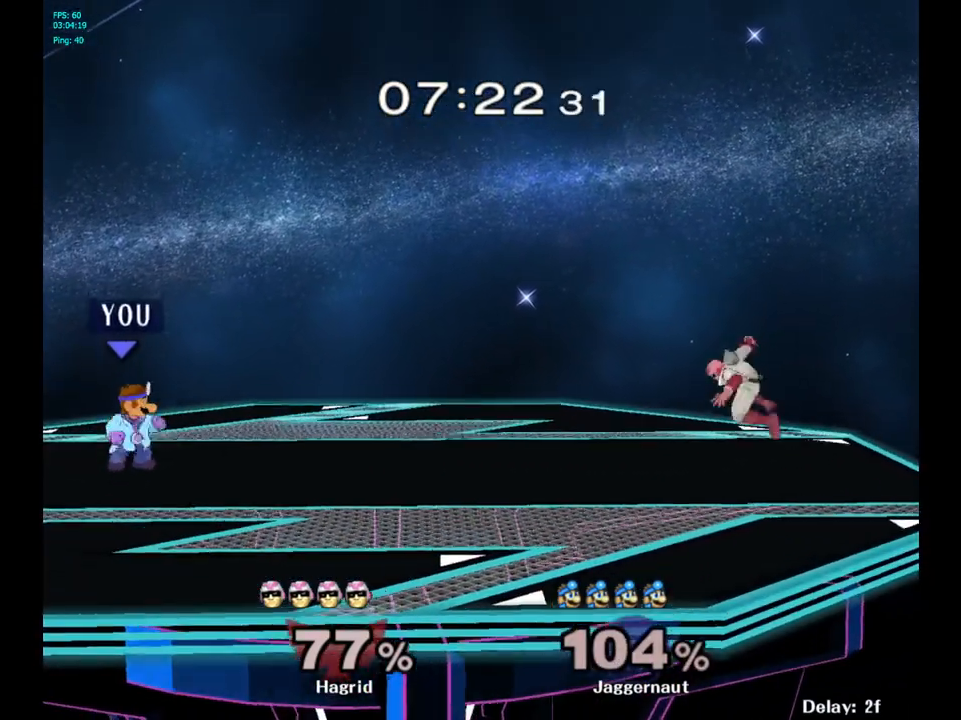
{"buttons": ["Y"], "left_stick": "center", "right_stick": "center", "events": [[300, "Y", "down"], [467, "left_stick", "center"]]}
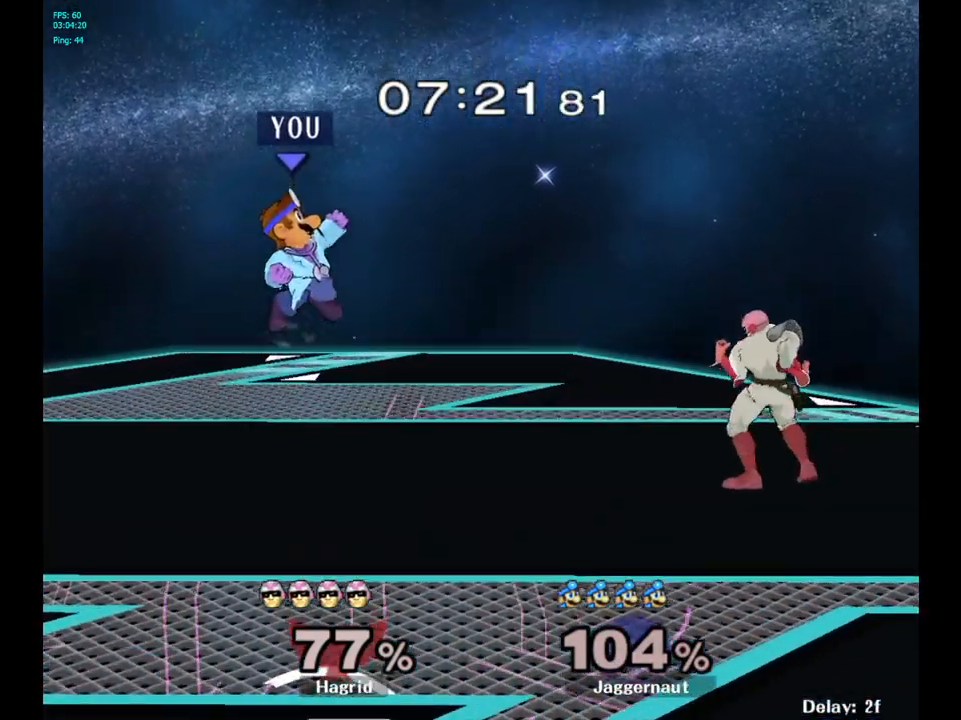
{"buttons": [], "left_stick": "down", "right_stick": "center", "events": [[67, "A", "down"], [183, "Y", "up"], [333, "A", "up"], [383, "left_stick", "down"]]}
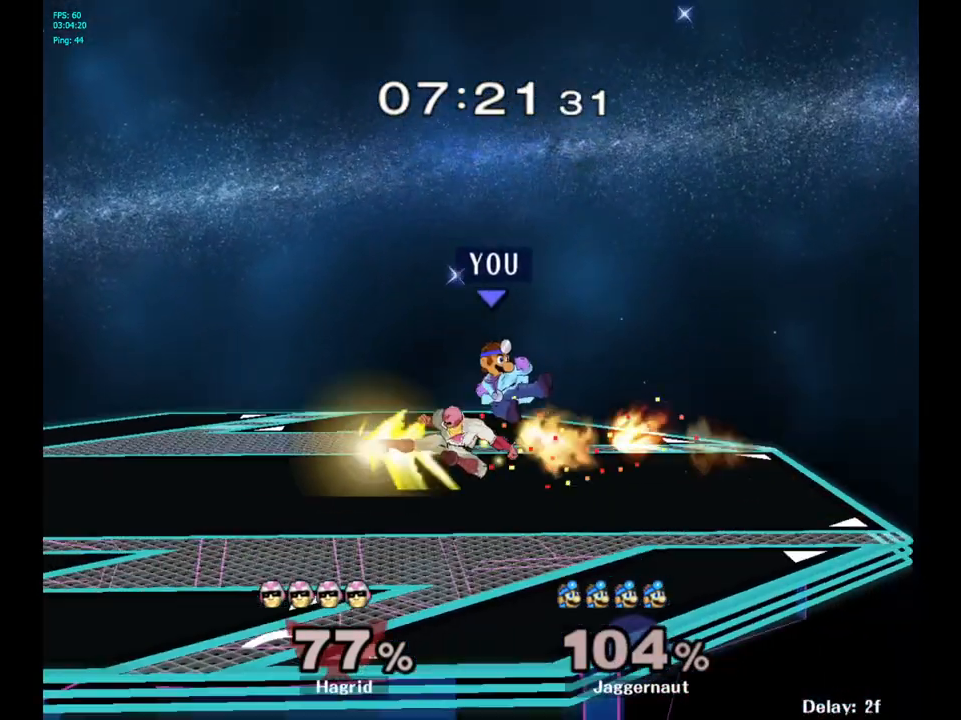
{"buttons": [], "left_stick": "left", "right_stick": "center", "events": [[167, "left_stick", "center"], [433, "left_stick", "left"]]}
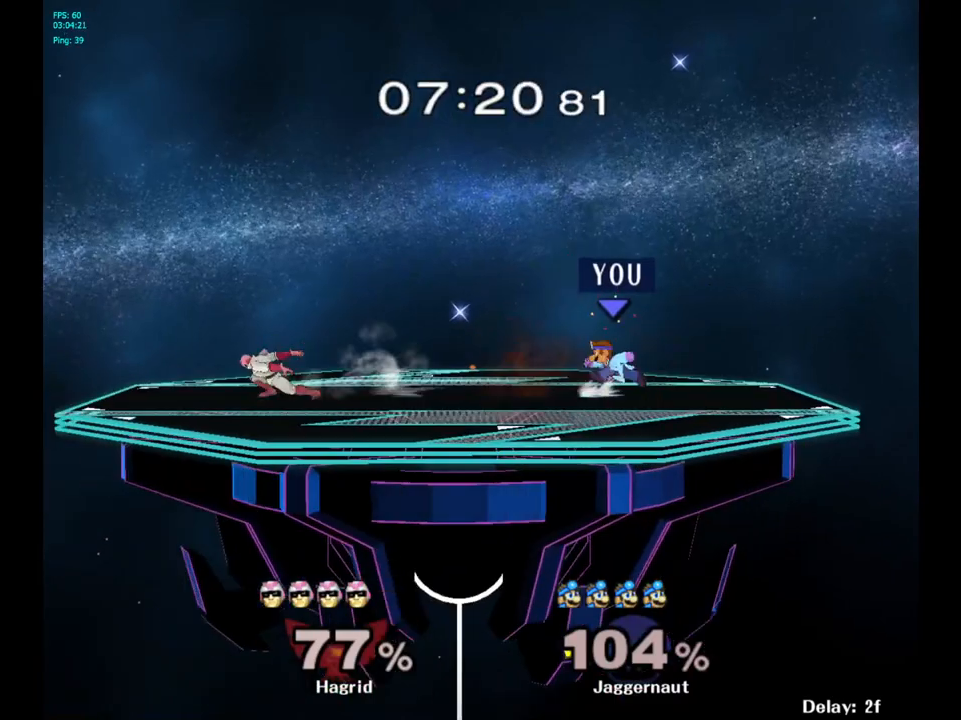
{"buttons": ["A", "Y"], "left_stick": "center", "right_stick": "center", "events": [[367, "Y", "down"], [450, "left_stick", "center"], [500, "A", "down"]]}
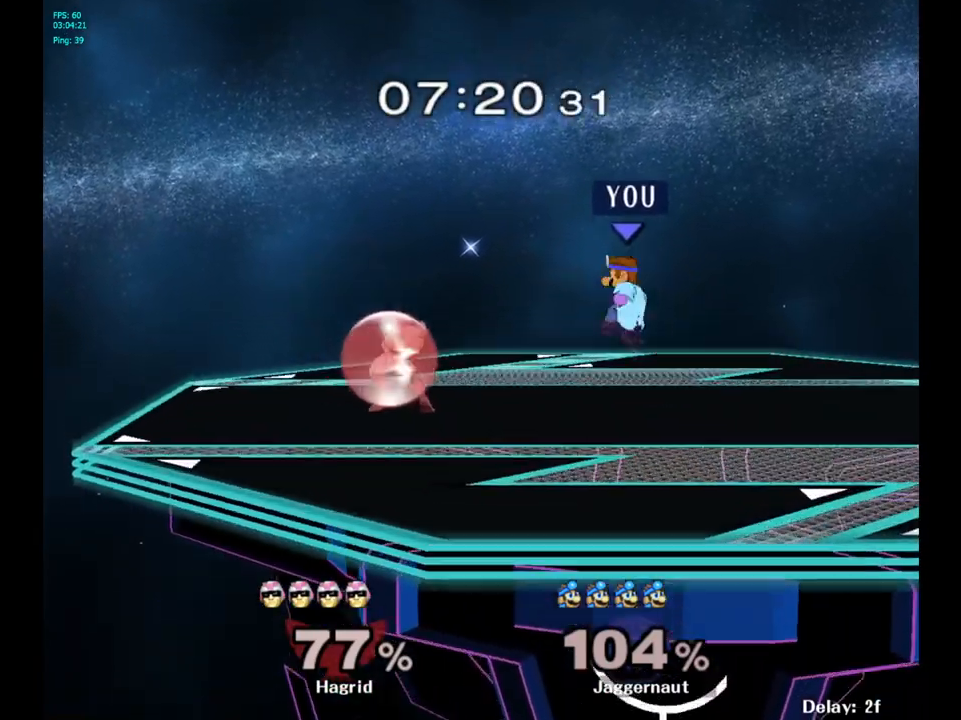
{"buttons": [], "left_stick": "right", "right_stick": "center", "events": [[83, "Y", "up"], [150, "left_stick", "right"], [217, "A", "up"]]}
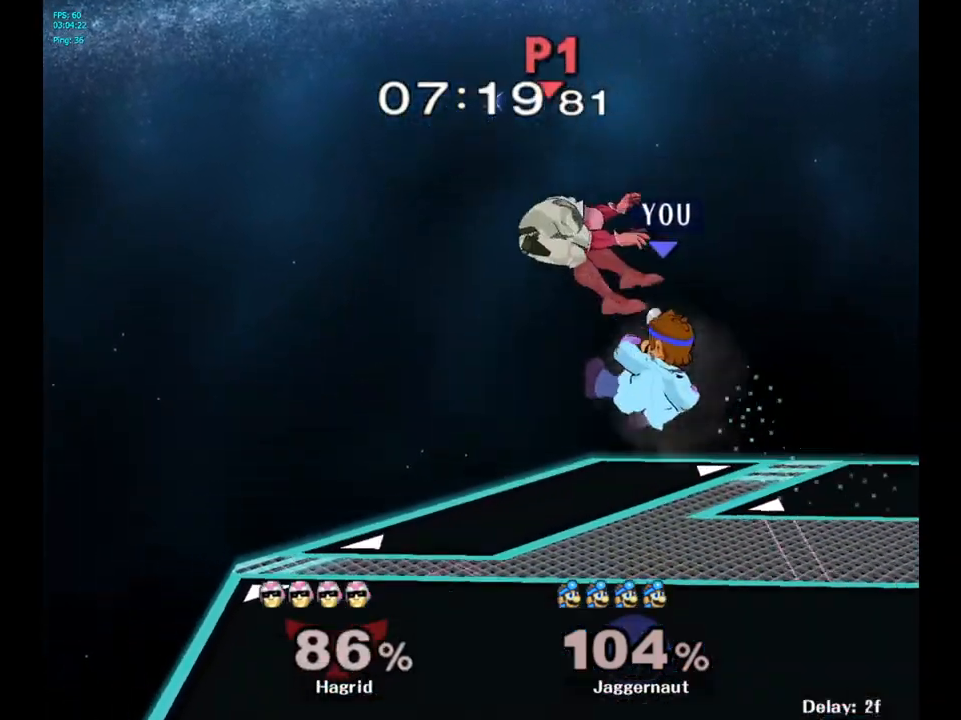
{"buttons": [], "left_stick": "center", "right_stick": "center", "events": [[217, "left_stick", "left"], [467, "left_stick", "center"]]}
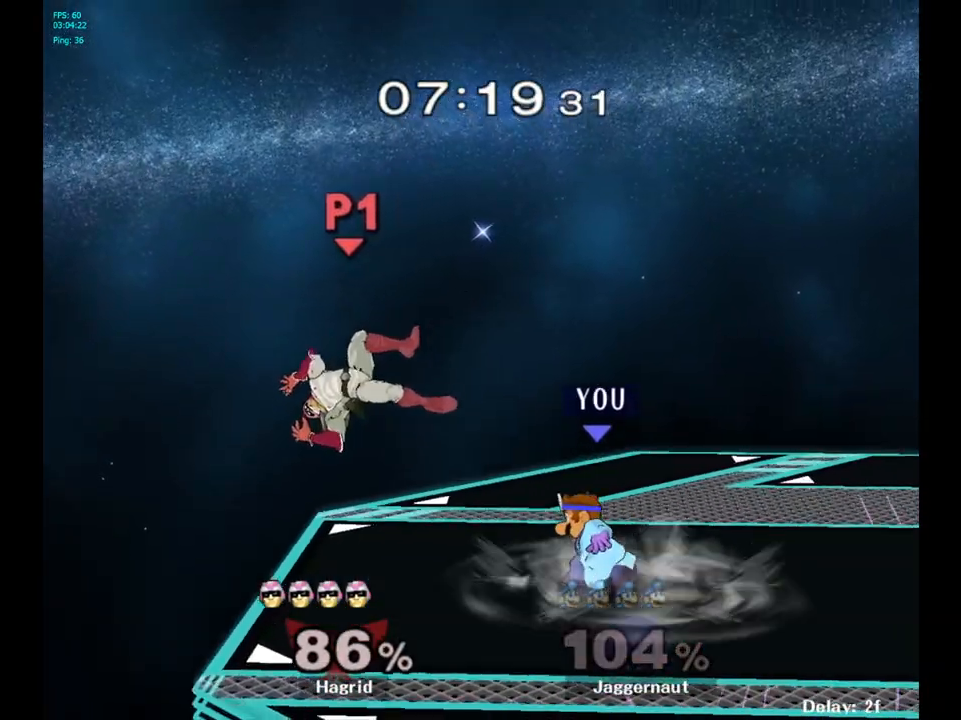
{"buttons": ["A", "Y"], "left_stick": "center", "right_stick": "center", "events": [[283, "Y", "down"], [367, "A", "down"]]}
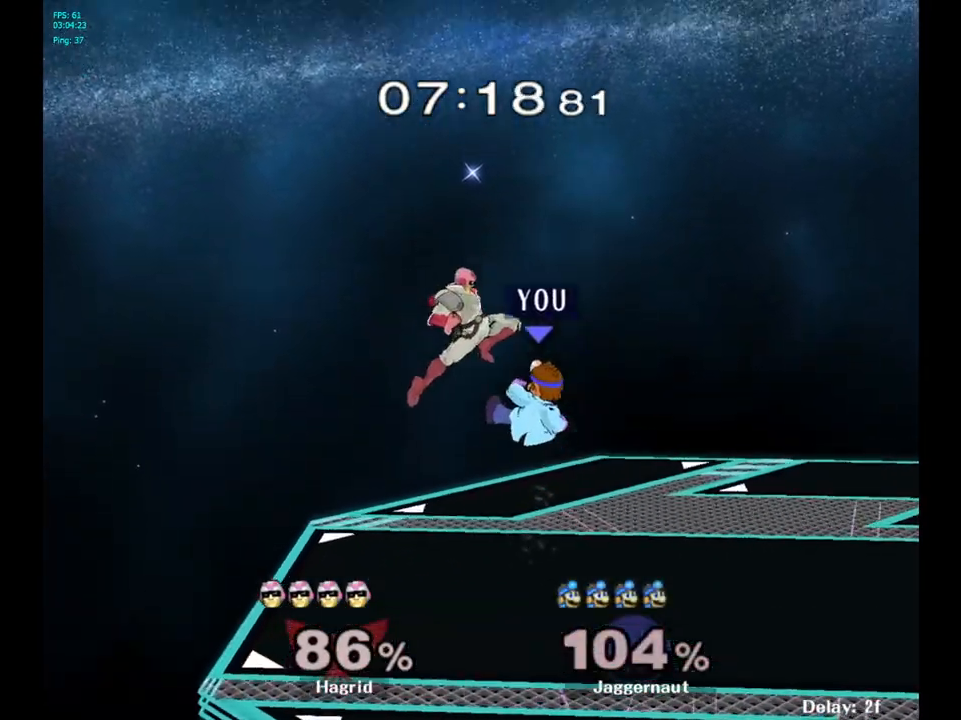
{"buttons": [], "left_stick": "center", "right_stick": "center", "events": [[100, "Y", "up"], [100, "left_stick", "right"], [133, "A", "up"], [267, "left_stick", "center"], [367, "left_stick", "up-left"], [450, "left_stick", "center"]]}
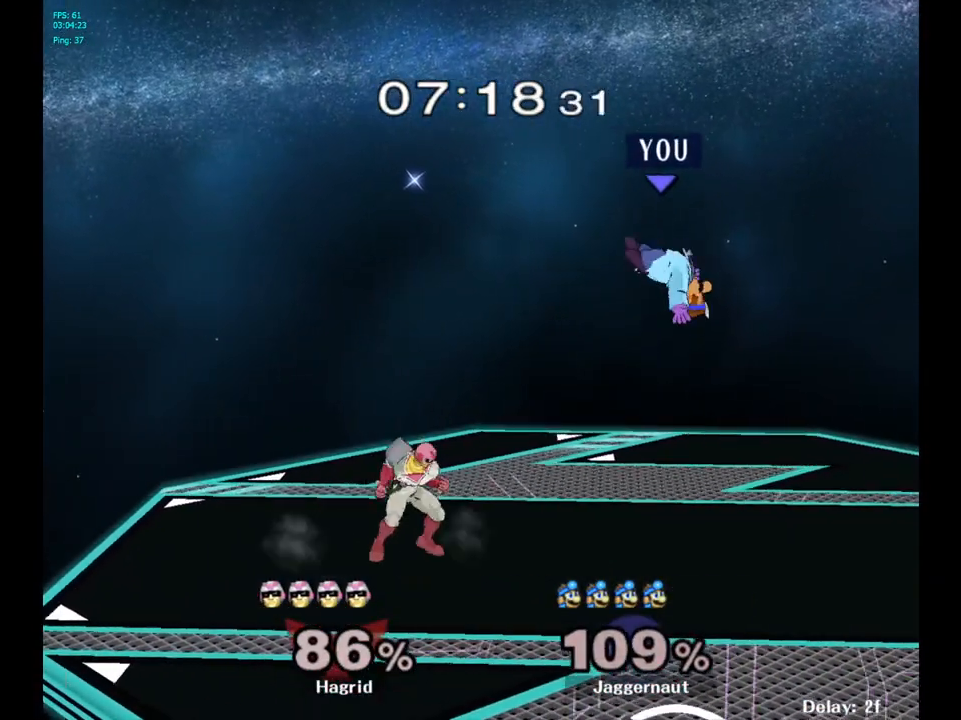
{"buttons": [], "left_stick": "left", "right_stick": "center", "events": [[67, "Y", "down"], [150, "Y", "up"], [233, "Y", "down"], [300, "Y", "up"], [350, "Y", "down"], [400, "left_stick", "left"], [500, "Y", "up"]]}
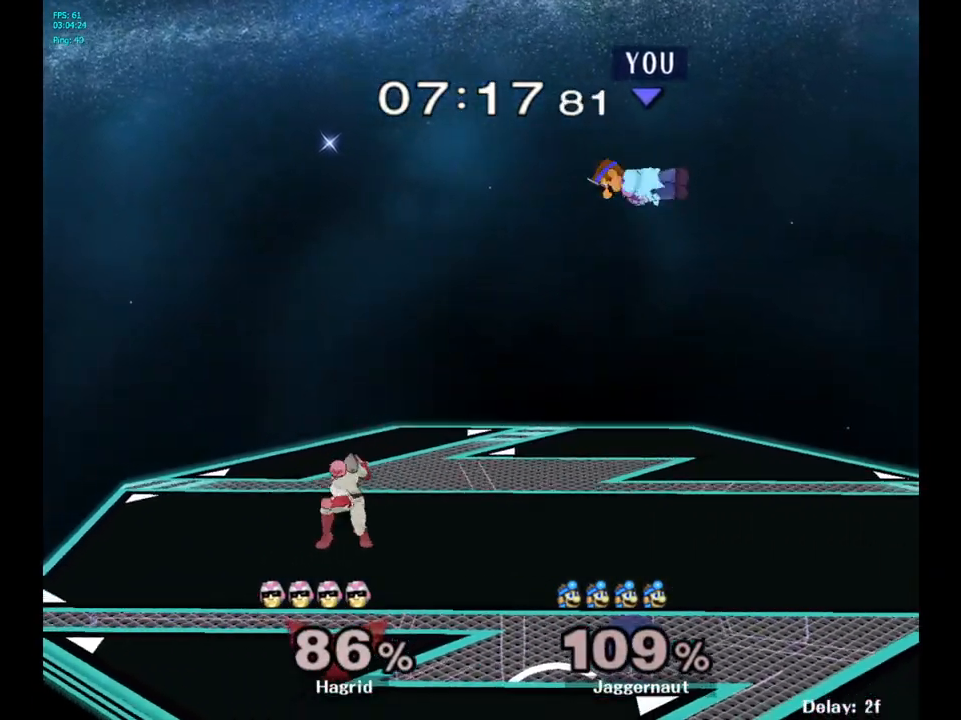
{"buttons": [], "left_stick": "right", "right_stick": "center", "events": [[133, "left_stick", "center"], [183, "left_stick", "right"], [333, "right_stick", "left"], [450, "right_stick", "center"]]}
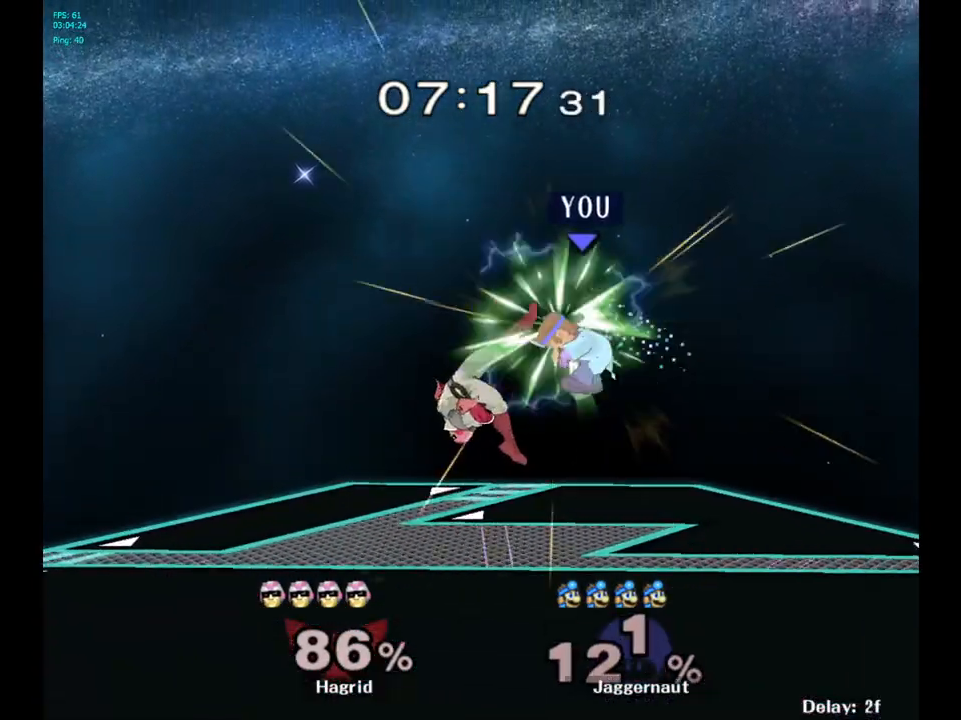
{"buttons": [], "left_stick": "left", "right_stick": "center", "events": [[267, "left_stick", "center"], [383, "left_stick", "left"]]}
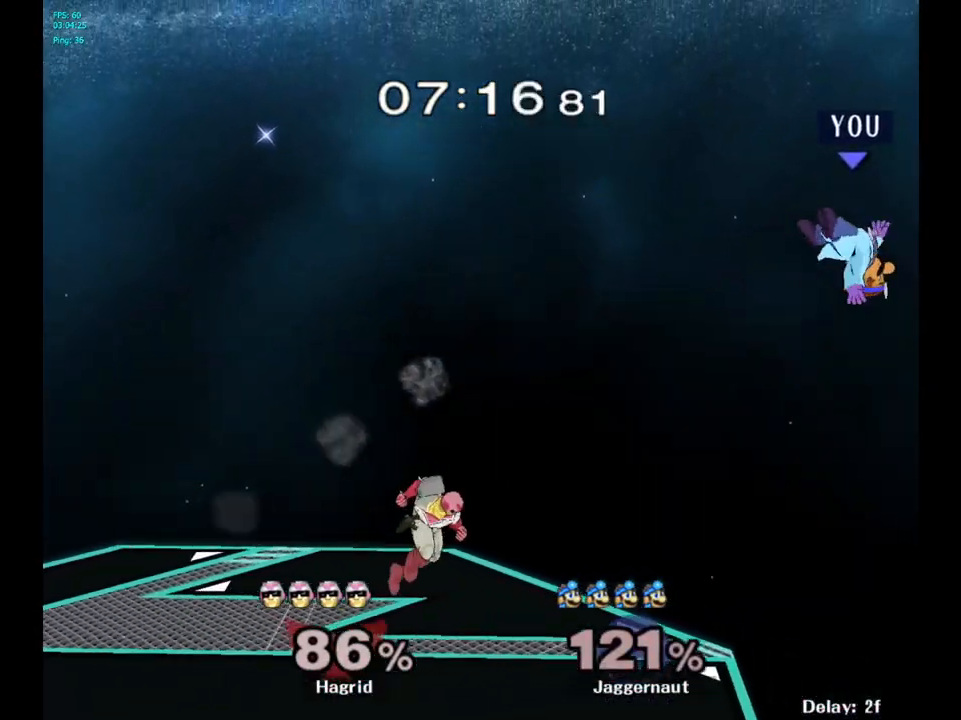
{"buttons": [], "left_stick": "left", "right_stick": "center", "events": []}
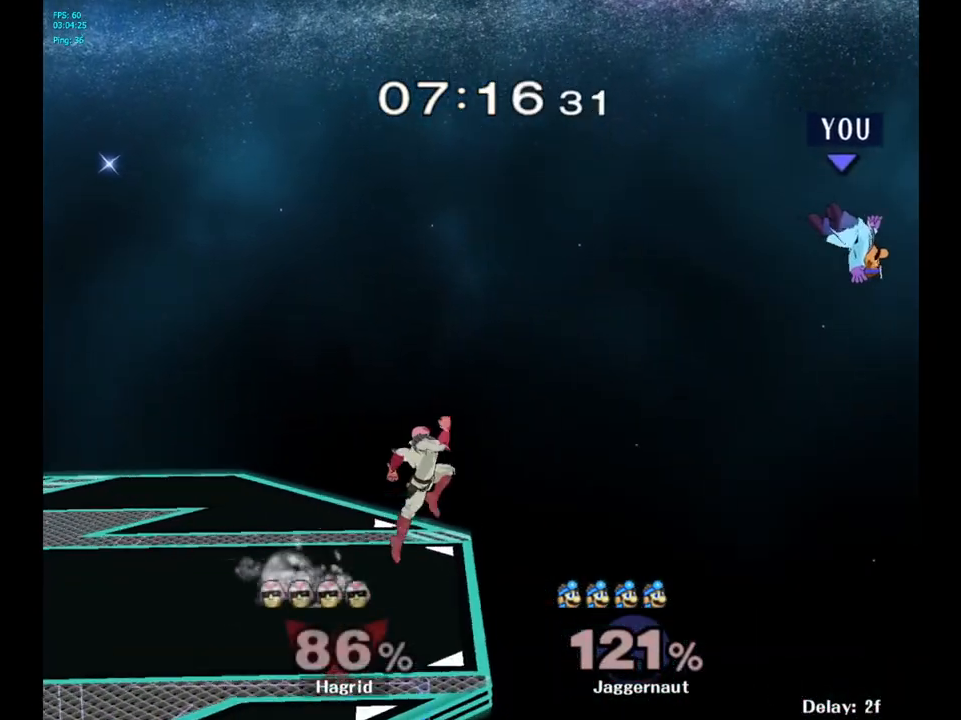
{"buttons": [], "left_stick": "left", "right_stick": "center", "events": [[283, "B", "down"], [467, "B", "up"]]}
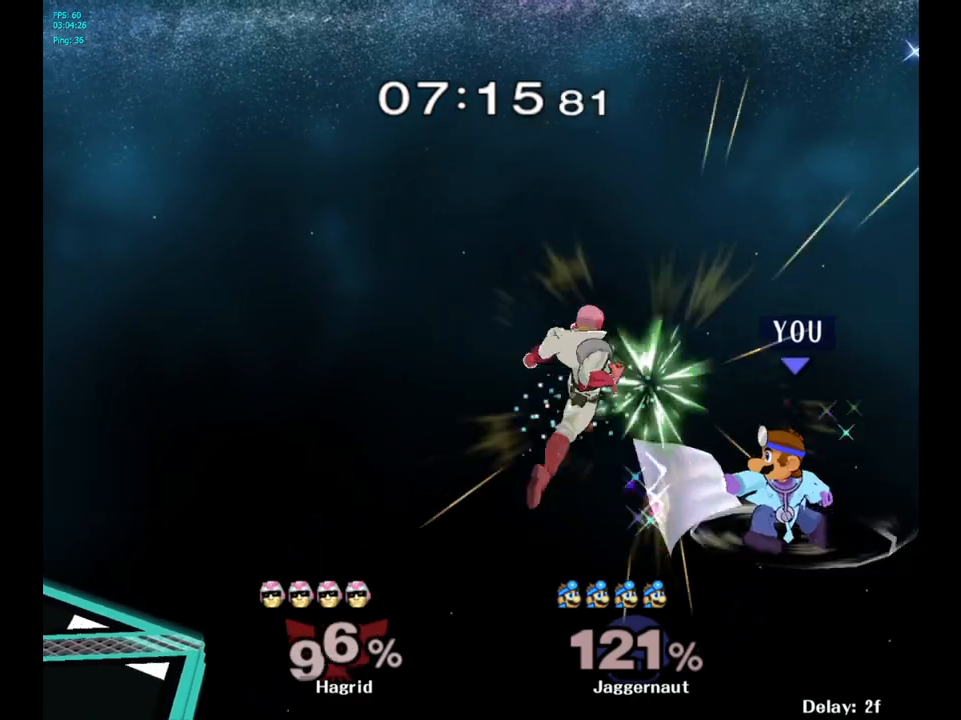
{"buttons": [], "left_stick": "left", "right_stick": "center", "events": []}
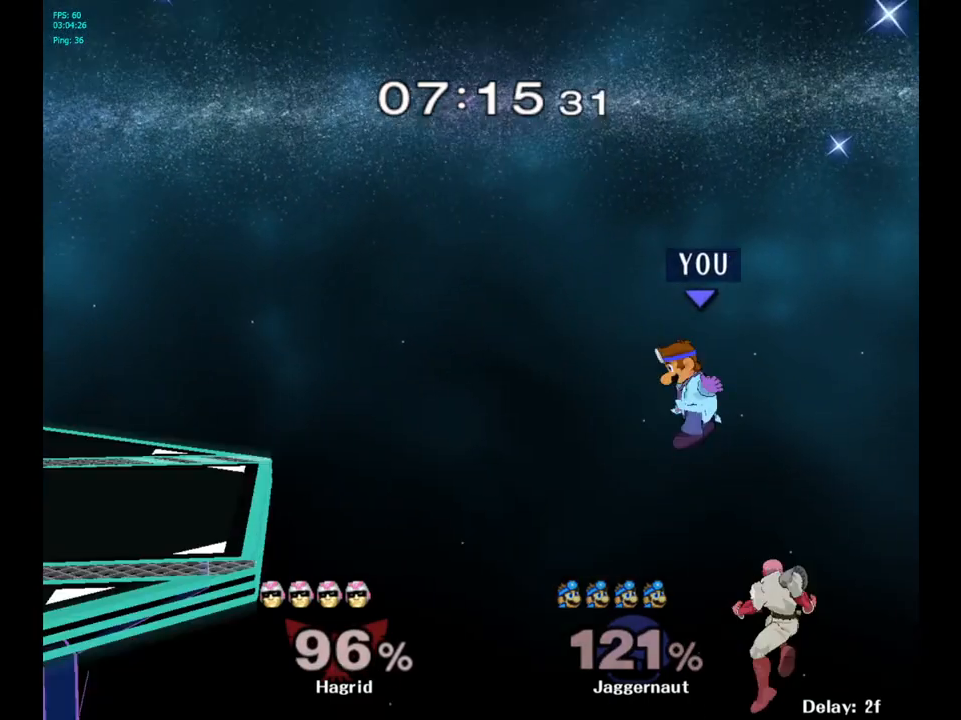
{"buttons": ["B"], "left_stick": "up-left", "right_stick": "center", "events": [[467, "left_stick", "up-left"], [500, "B", "down"]]}
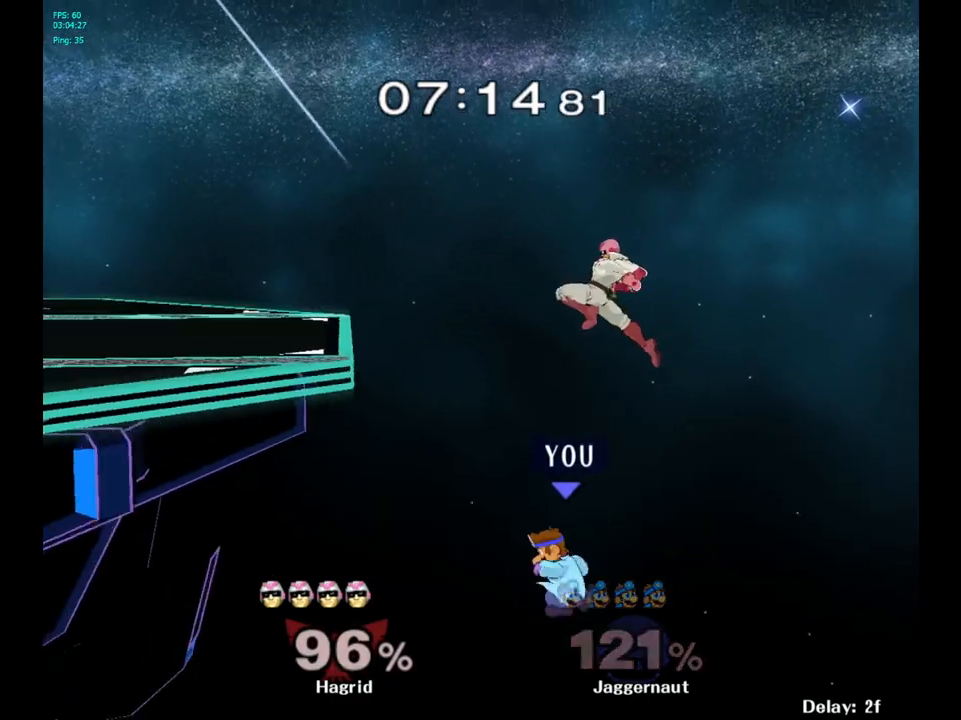
{"buttons": [], "left_stick": "left", "right_stick": "center", "events": [[217, "B", "up"], [233, "left_stick", "left"]]}
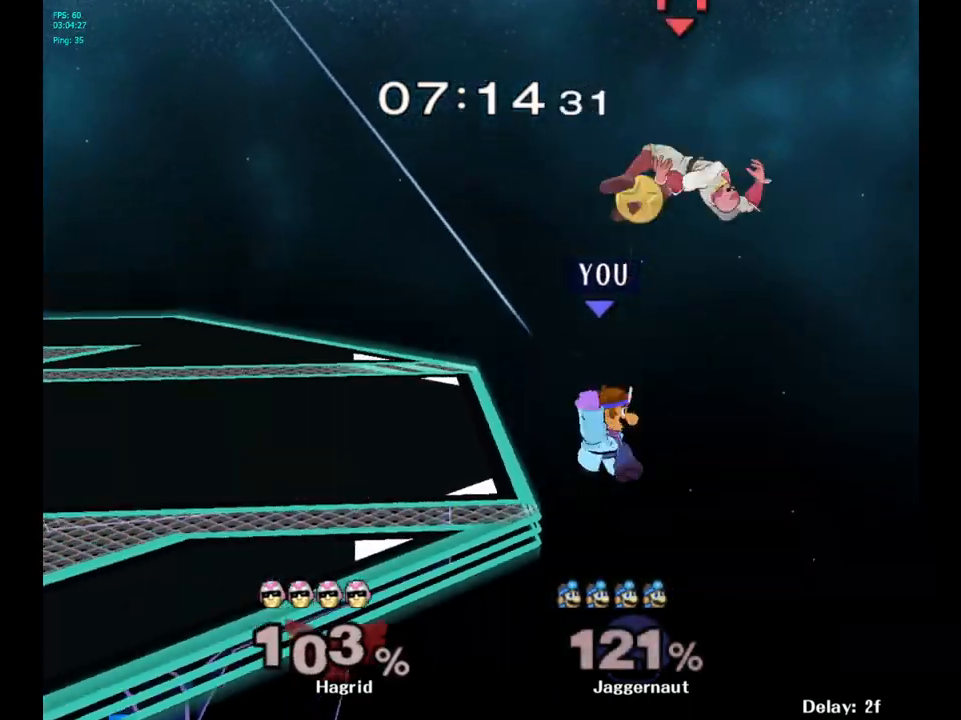
{"buttons": [], "left_stick": "center", "right_stick": "center", "events": [[317, "left_stick", "center"]]}
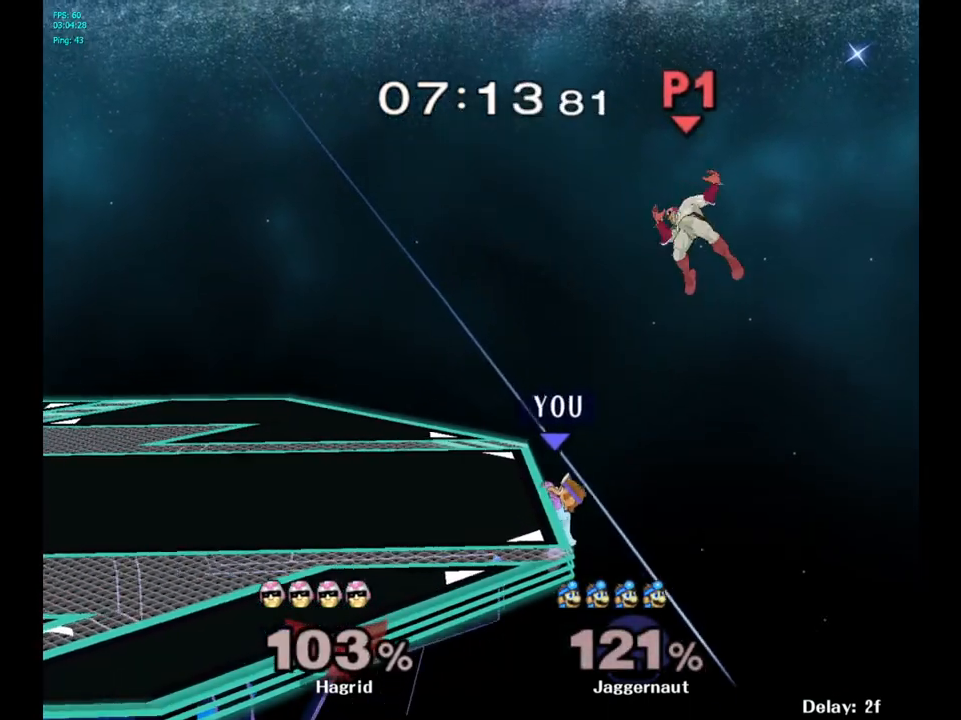
{"buttons": [], "left_stick": "left", "right_stick": "center", "events": [[450, "left_stick", "left"]]}
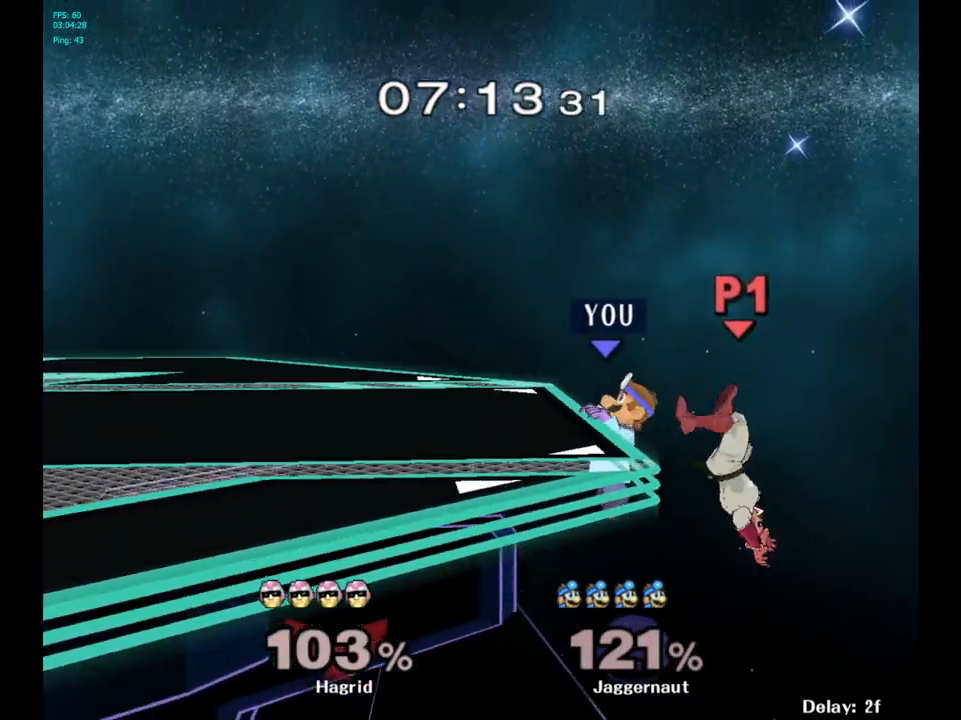
{"buttons": [], "left_stick": "left", "right_stick": "center", "events": []}
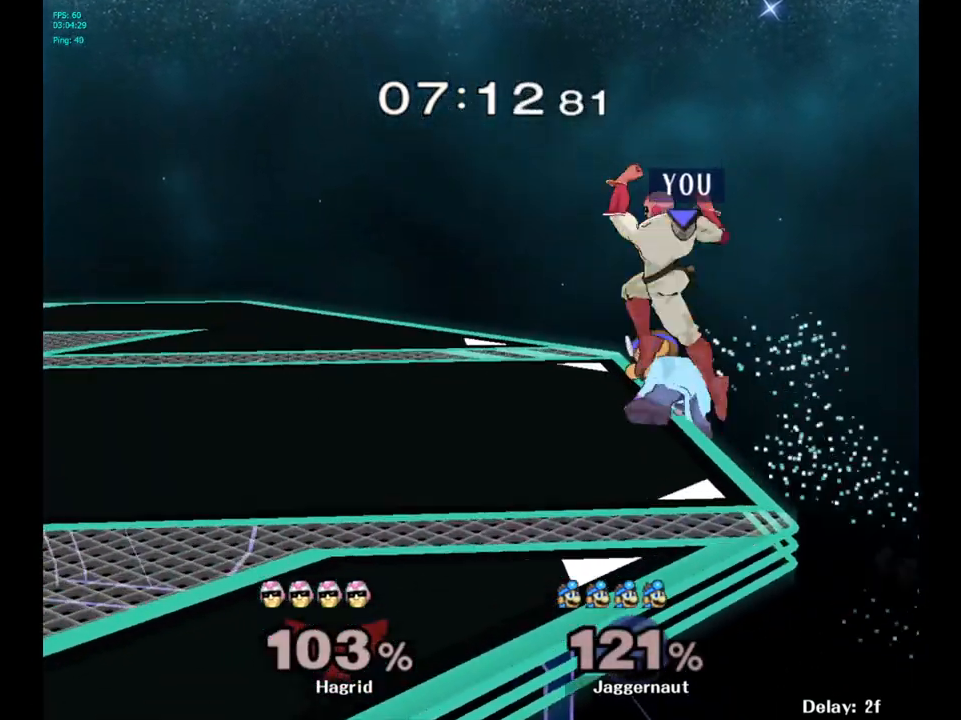
{"buttons": [], "left_stick": "center", "right_stick": "center", "events": [[467, "left_stick", "center"]]}
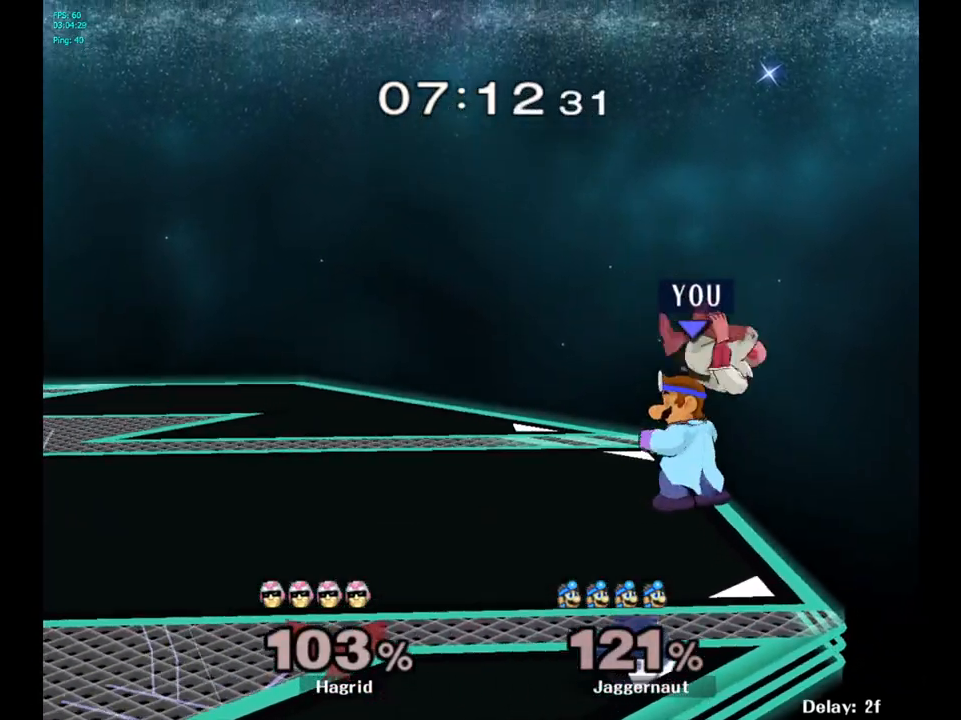
{"buttons": [], "left_stick": "center", "right_stick": "center", "events": [[233, "left_stick", "right"], [250, "A", "down"], [283, "left_stick", "center"], [350, "A", "up"]]}
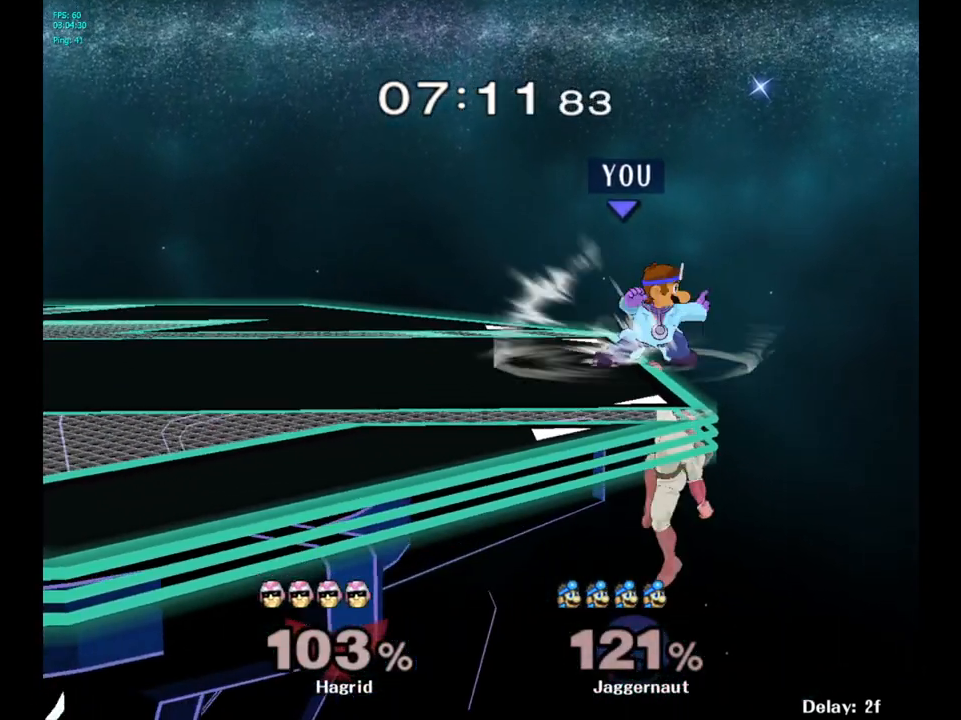
{"buttons": ["R1"], "left_stick": "center", "right_stick": "center", "events": [[117, "R1", "down"]]}